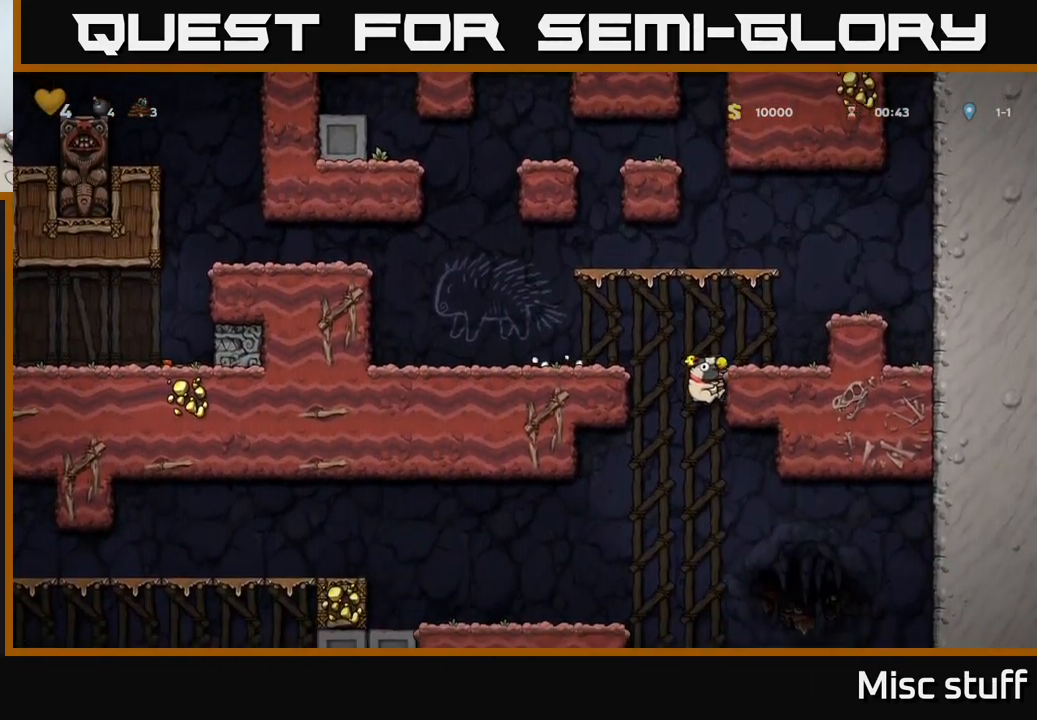
Gameplay with a controller (Xbox layout); each line is a JSON object with the inputs held at the frame after it. "events" lists button and stick changes between this image and that frame as [ms after this image, input, new state], when the widget could be followed in between. Not read: right_stick.
{"buttons": [], "left_stick": "center", "events": [[17, "DPAD_DOWN", "down"], [17, "DPAD_RIGHT", "up"], [84, "A", "down"], [134, "DPAD_DOWN", "up"], [150, "A", "up"], [184, "DPAD_LEFT", "down"], [400, "DPAD_LEFT", "up"]]}
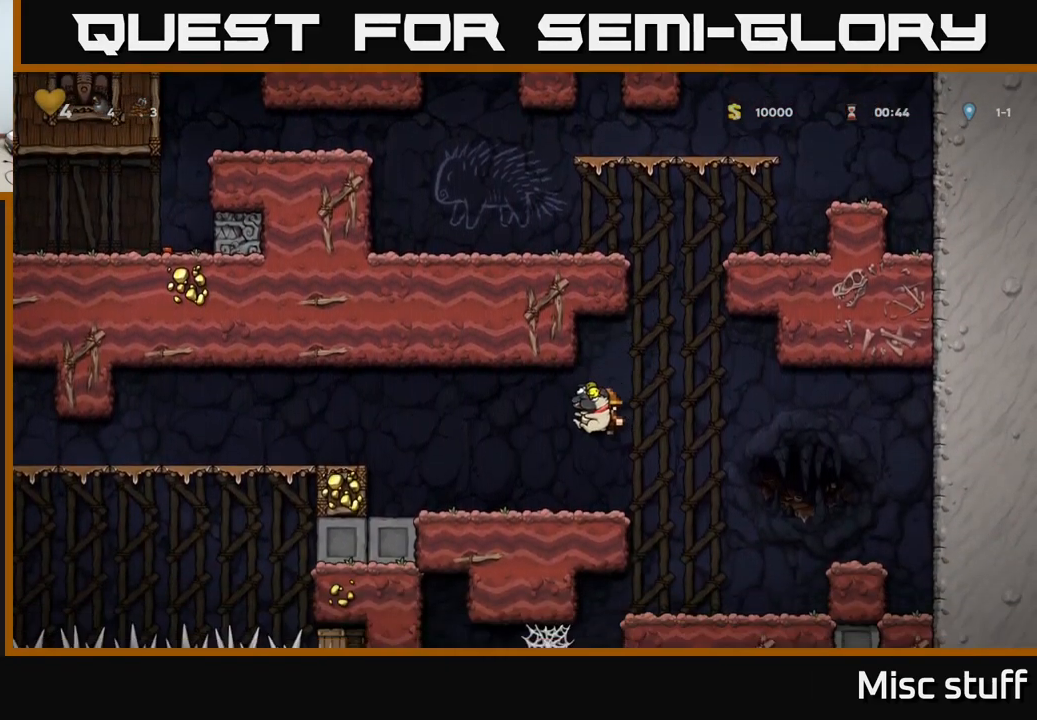
{"buttons": ["DPAD_LEFT"], "left_stick": "center", "events": [[334, "DPAD_LEFT", "down"]]}
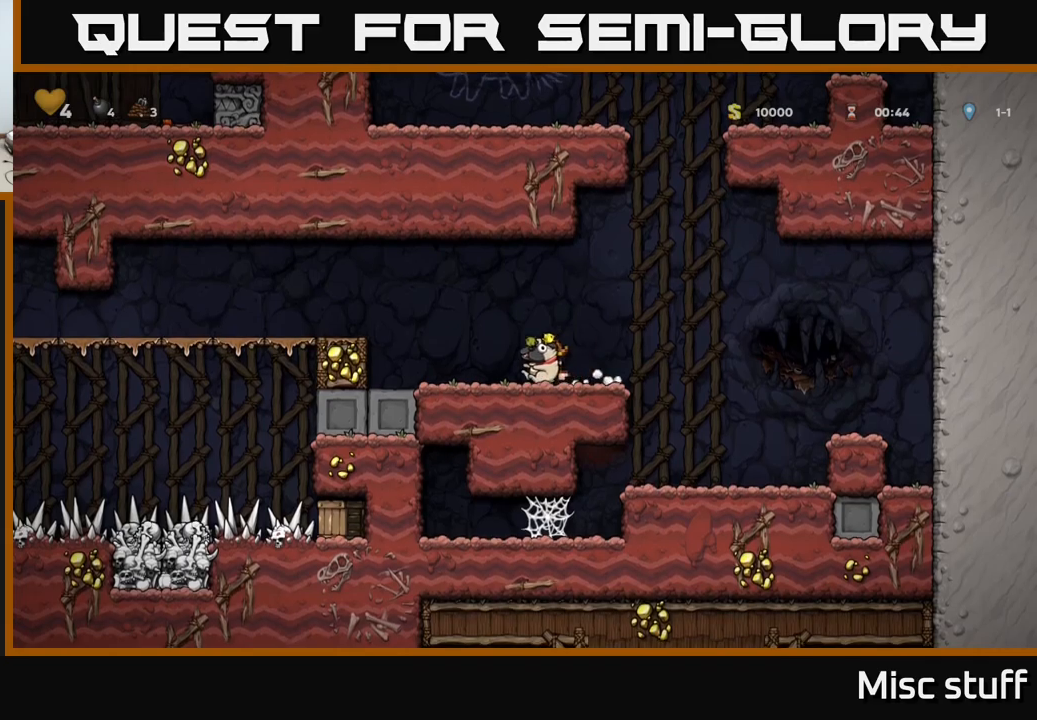
{"buttons": ["DPAD_LEFT"], "left_stick": "center", "events": [[183, "A", "down"], [333, "A", "up"]]}
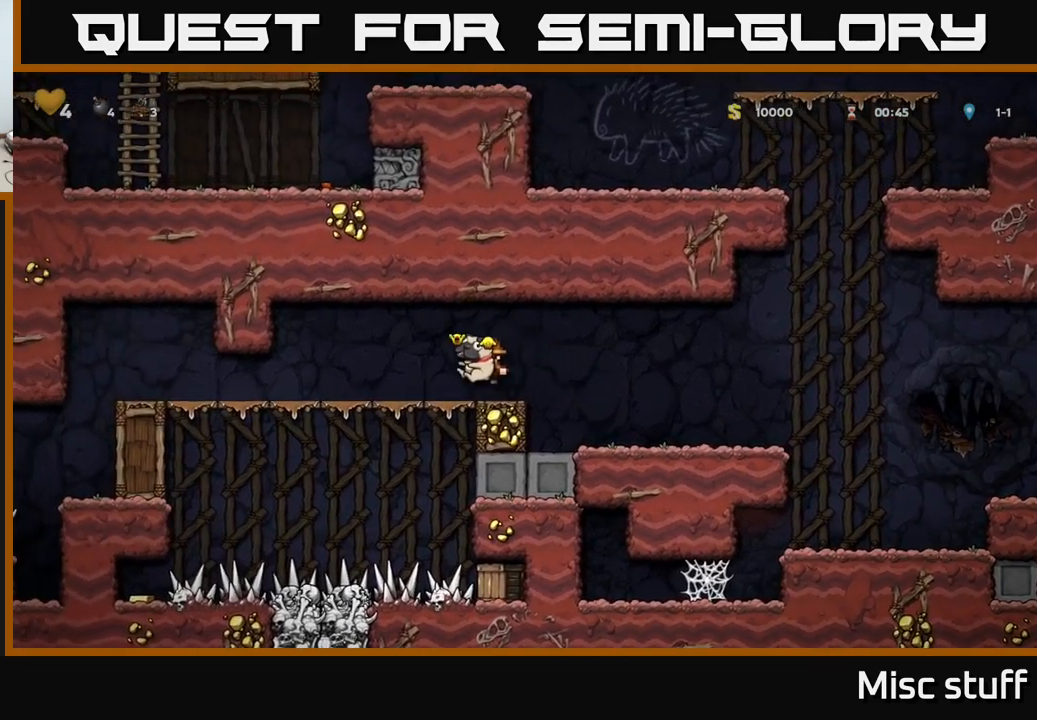
{"buttons": [], "left_stick": "center", "events": [[50, "DPAD_LEFT", "up"], [266, "DPAD_LEFT", "down"], [383, "DPAD_LEFT", "up"]]}
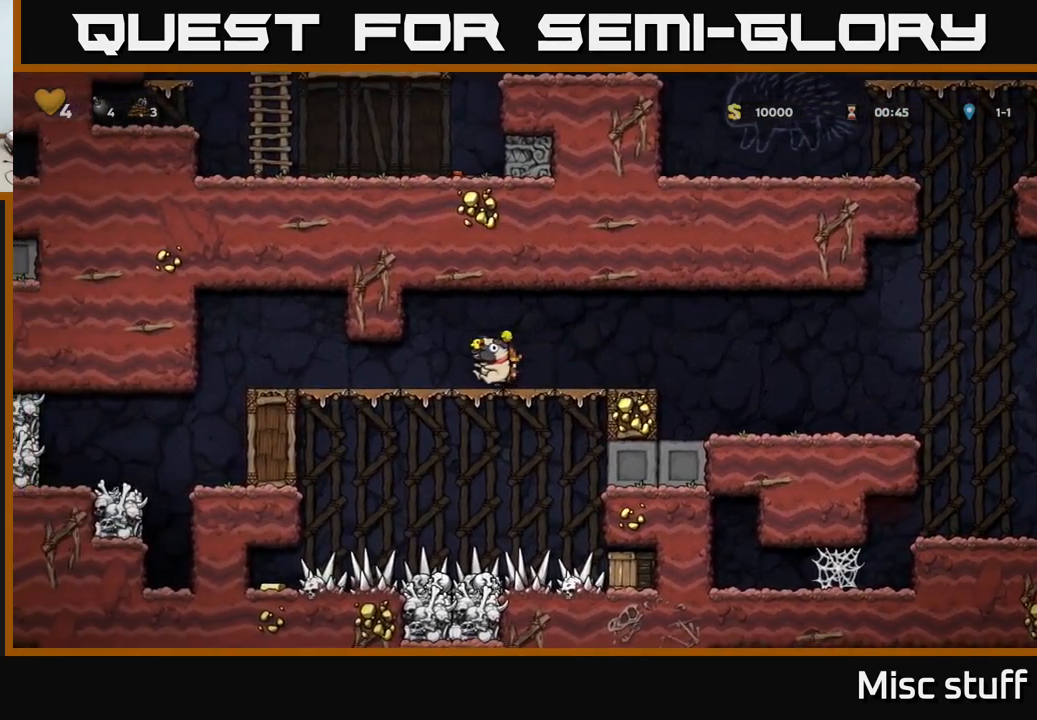
{"buttons": [], "left_stick": "center"}
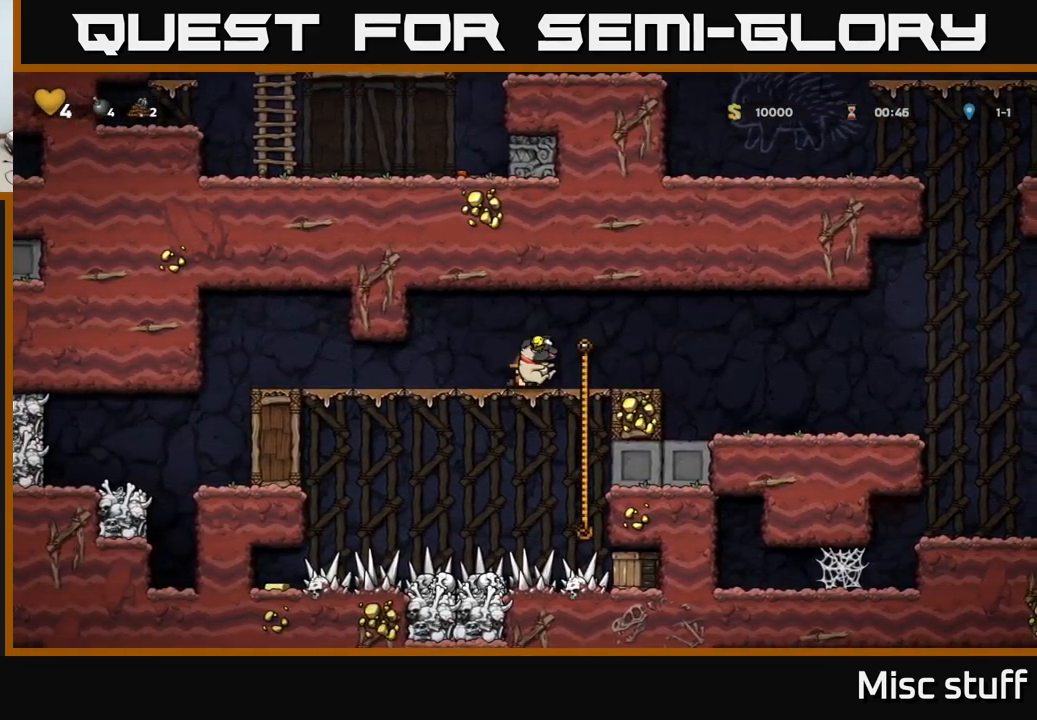
{"buttons": ["DPAD_RIGHT"], "left_stick": "center", "events": [[300, "DPAD_RIGHT", "down"], [383, "DPAD_RIGHT", "up"], [383, "DPAD_UP", "down"], [400, "DPAD_RIGHT", "down"], [466, "DPAD_UP", "up"]]}
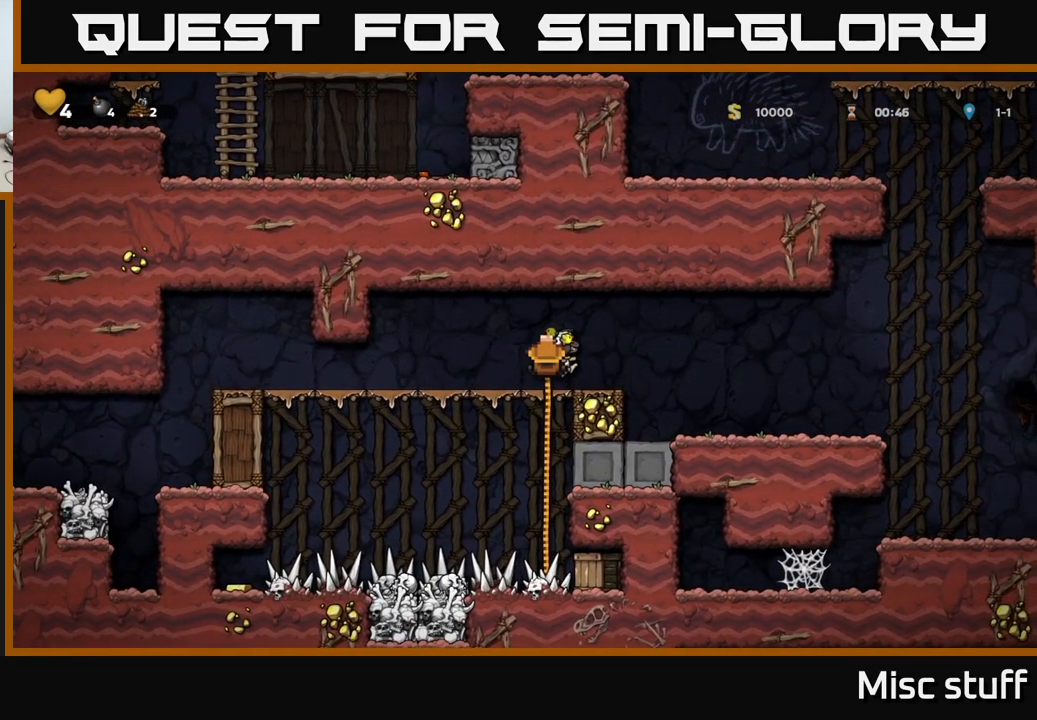
{"buttons": ["A", "DPAD_RIGHT"], "left_stick": "center", "events": [[216, "DPAD_RIGHT", "up"], [400, "A", "down"], [400, "DPAD_RIGHT", "down"]]}
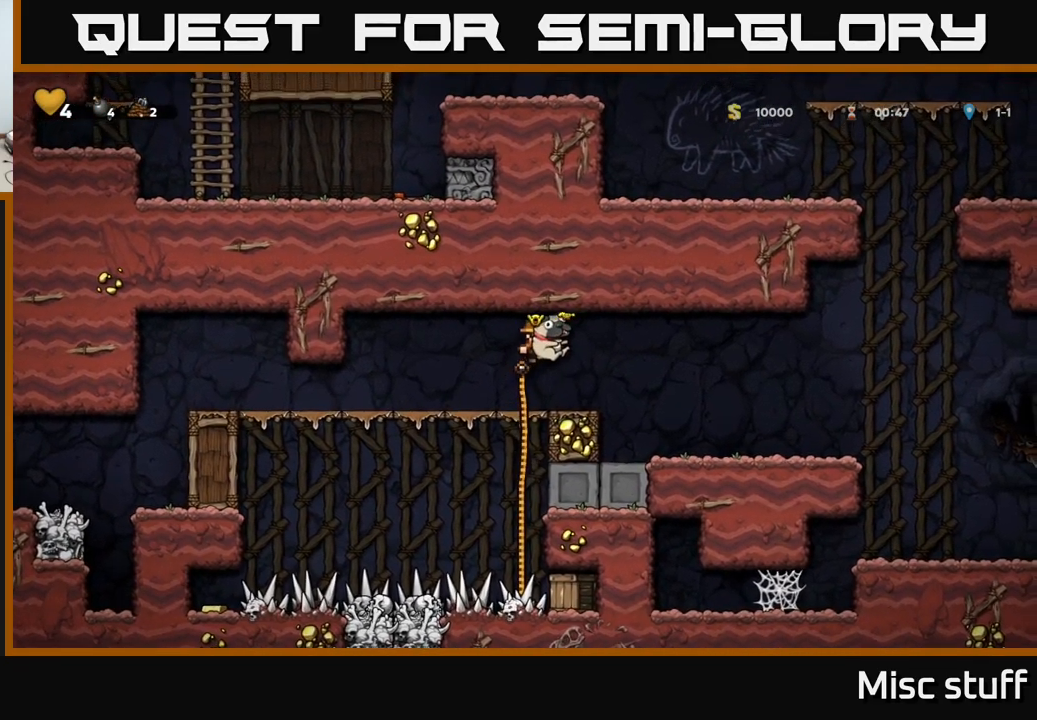
{"buttons": ["DPAD_DOWN"], "left_stick": "center", "events": [[16, "A", "up"], [266, "DPAD_RIGHT", "up"], [300, "DPAD_DOWN", "down"]]}
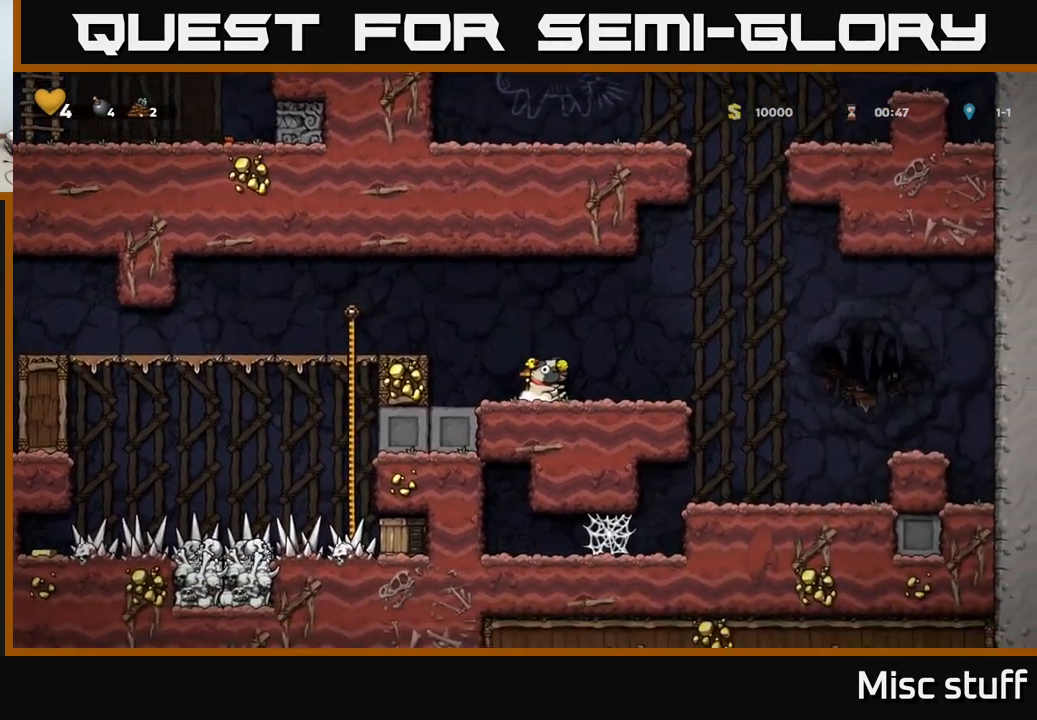
{"buttons": ["DPAD_UP"], "left_stick": "center", "events": [[33, "X", "down"], [66, "DPAD_DOWN", "up"], [83, "DPAD_LEFT", "down"], [133, "A", "down"], [150, "X", "up"], [250, "A", "up"], [466, "DPAD_UP", "down"], [483, "DPAD_LEFT", "up"]]}
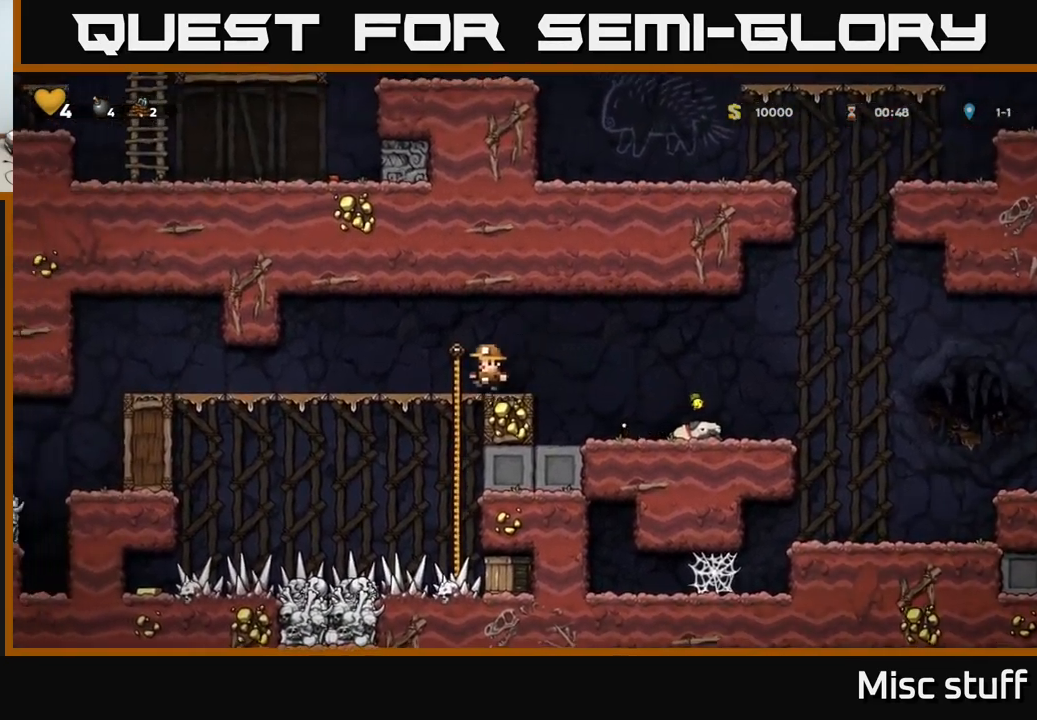
{"buttons": ["DPAD_DOWN"], "left_stick": "center", "events": [[50, "DPAD_UP", "up"], [83, "DPAD_DOWN", "down"]]}
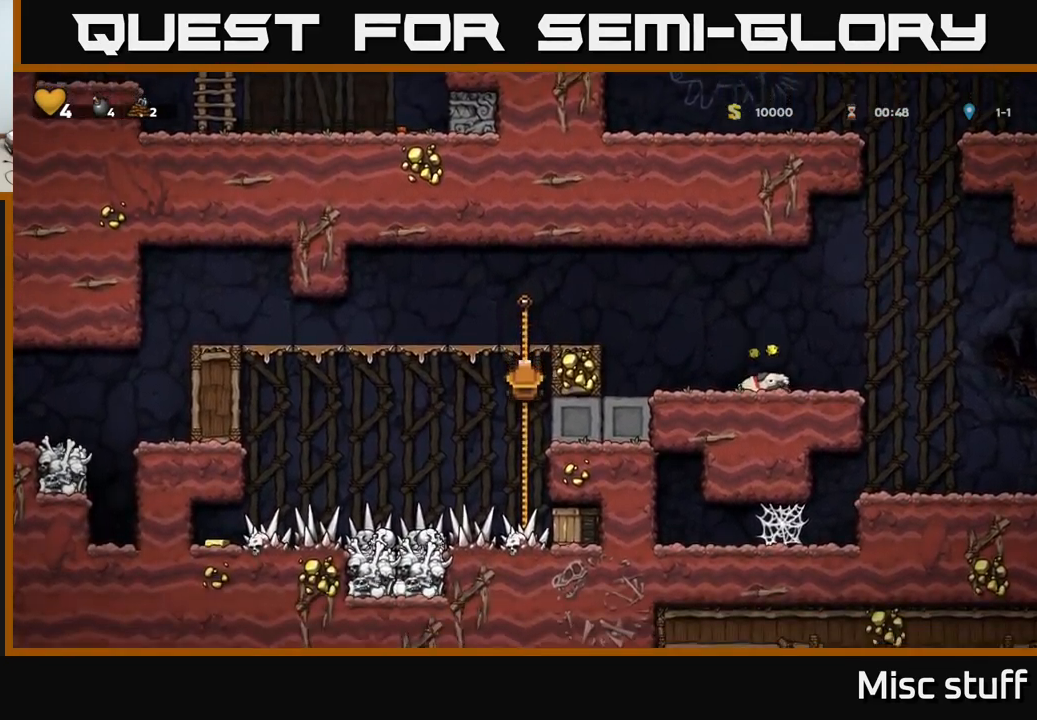
{"buttons": ["DPAD_DOWN"], "left_stick": "center", "events": []}
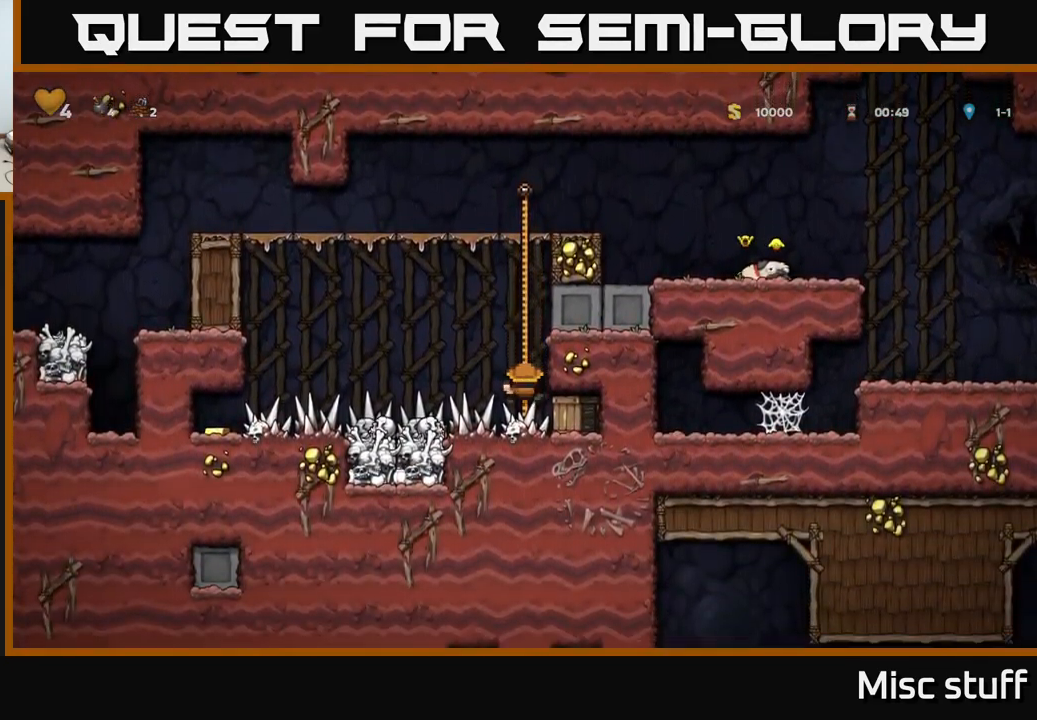
{"buttons": ["DPAD_RIGHT"], "left_stick": "center", "events": [[233, "DPAD_DOWN", "up"], [333, "X", "down"], [383, "DPAD_RIGHT", "down"], [467, "X", "up"]]}
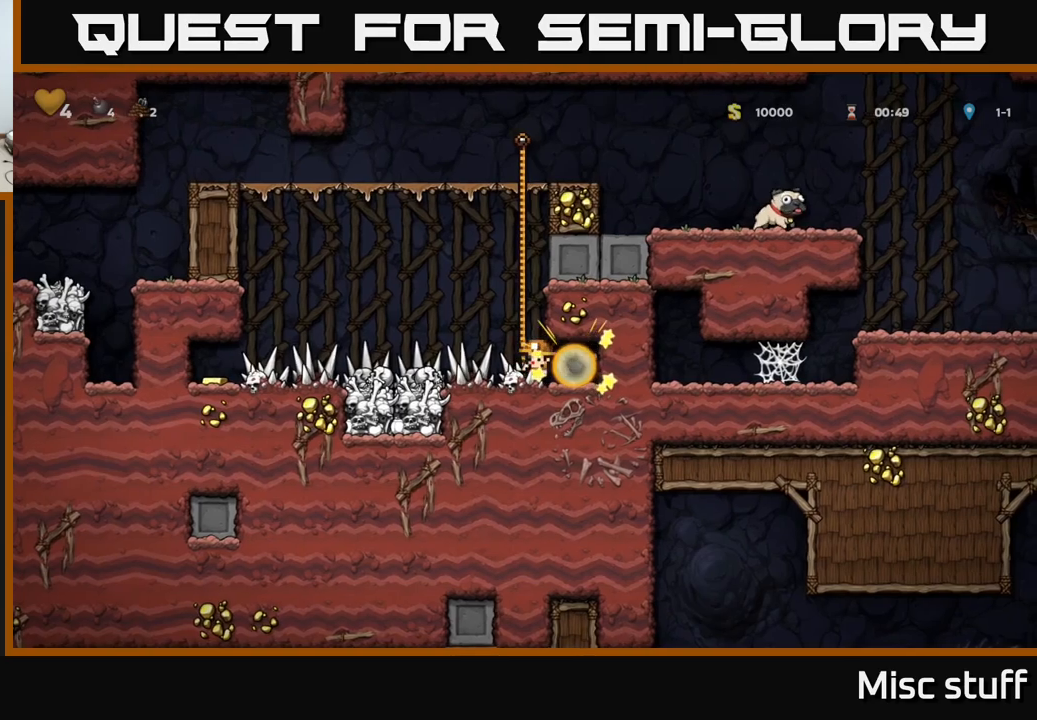
{"buttons": ["DPAD_LEFT"], "left_stick": "center", "events": [[233, "DPAD_RIGHT", "up"], [350, "DPAD_LEFT", "down"]]}
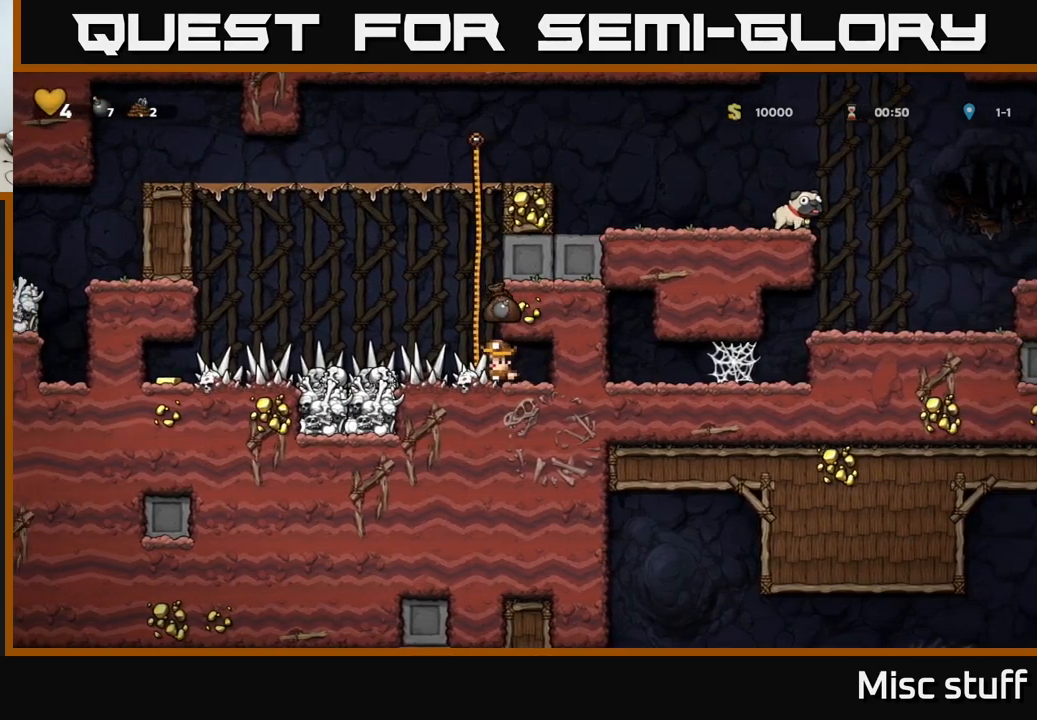
{"buttons": ["DPAD_LEFT"], "left_stick": "center", "events": []}
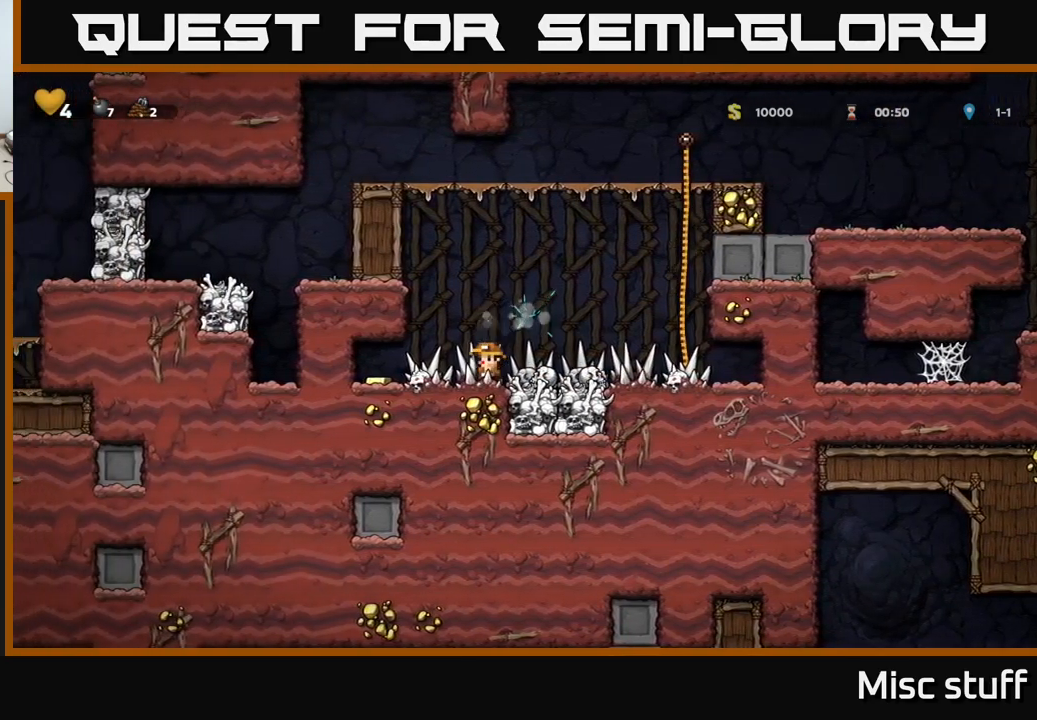
{"buttons": ["DPAD_RIGHT"], "left_stick": "center", "events": [[233, "DPAD_LEFT", "up"], [267, "DPAD_RIGHT", "down"]]}
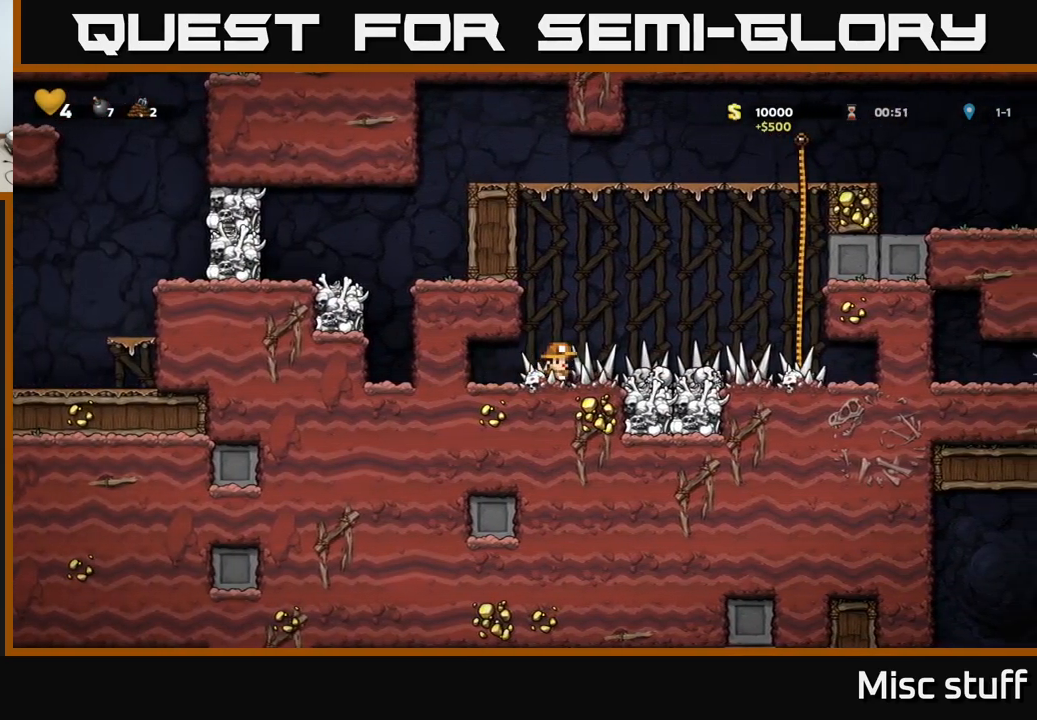
{"buttons": ["DPAD_UP", "DPAD_RIGHT"], "left_stick": "center", "events": [[250, "A", "down"], [400, "DPAD_UP", "down"], [500, "A", "up"]]}
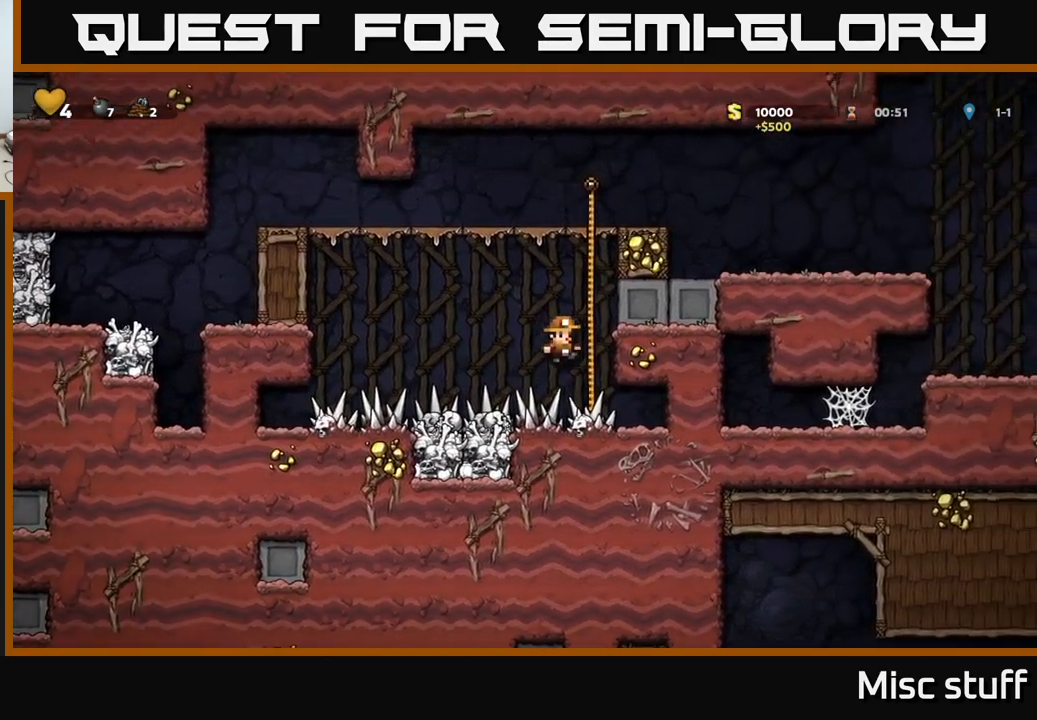
{"buttons": ["DPAD_RIGHT"], "left_stick": "center", "events": [[67, "A", "down"], [67, "DPAD_RIGHT", "up"], [233, "A", "up"], [283, "A", "down"], [283, "DPAD_RIGHT", "down"], [350, "DPAD_UP", "up"], [483, "A", "up"]]}
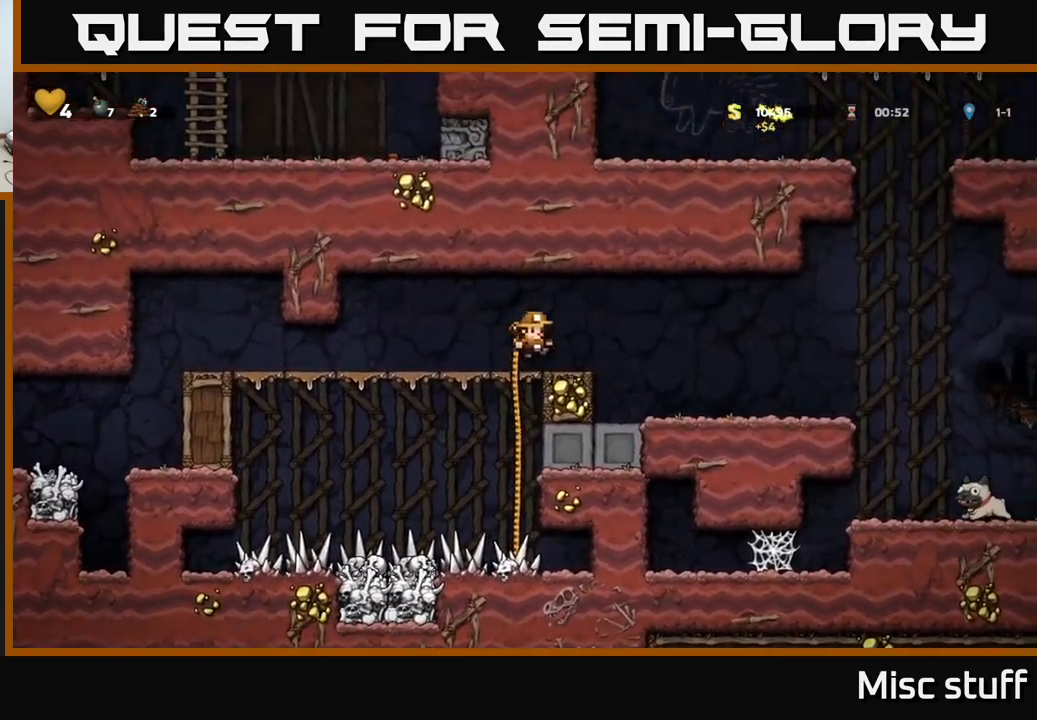
{"buttons": ["A", "DPAD_RIGHT"], "left_stick": "center", "events": [[500, "A", "down"]]}
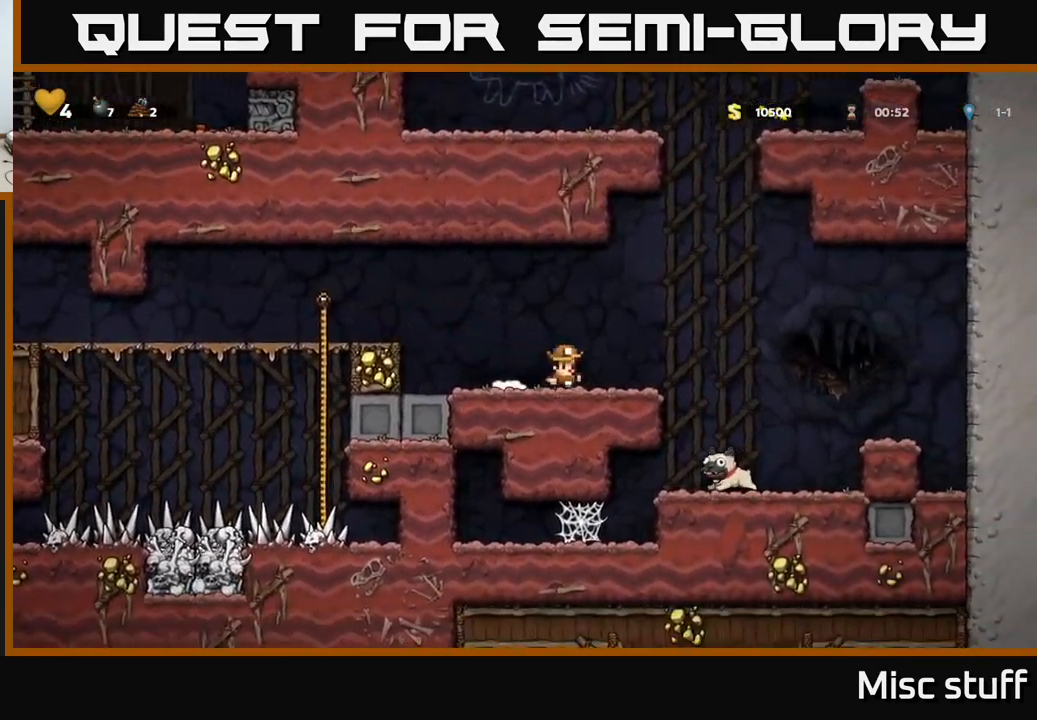
{"buttons": ["DPAD_LEFT"], "left_stick": "center", "events": [[50, "A", "up"], [283, "DPAD_RIGHT", "up"], [483, "DPAD_LEFT", "down"]]}
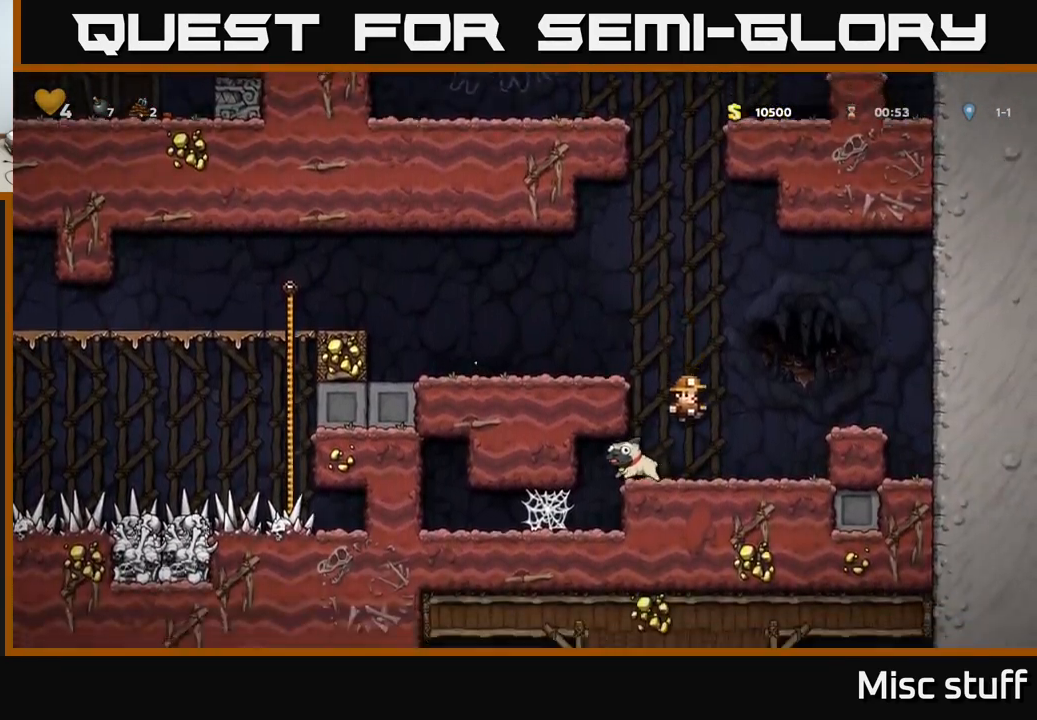
{"buttons": [], "left_stick": "center", "events": [[167, "DPAD_DOWN", "down"], [183, "DPAD_LEFT", "up"], [217, "X", "down"], [283, "X", "up"], [383, "DPAD_DOWN", "up"]]}
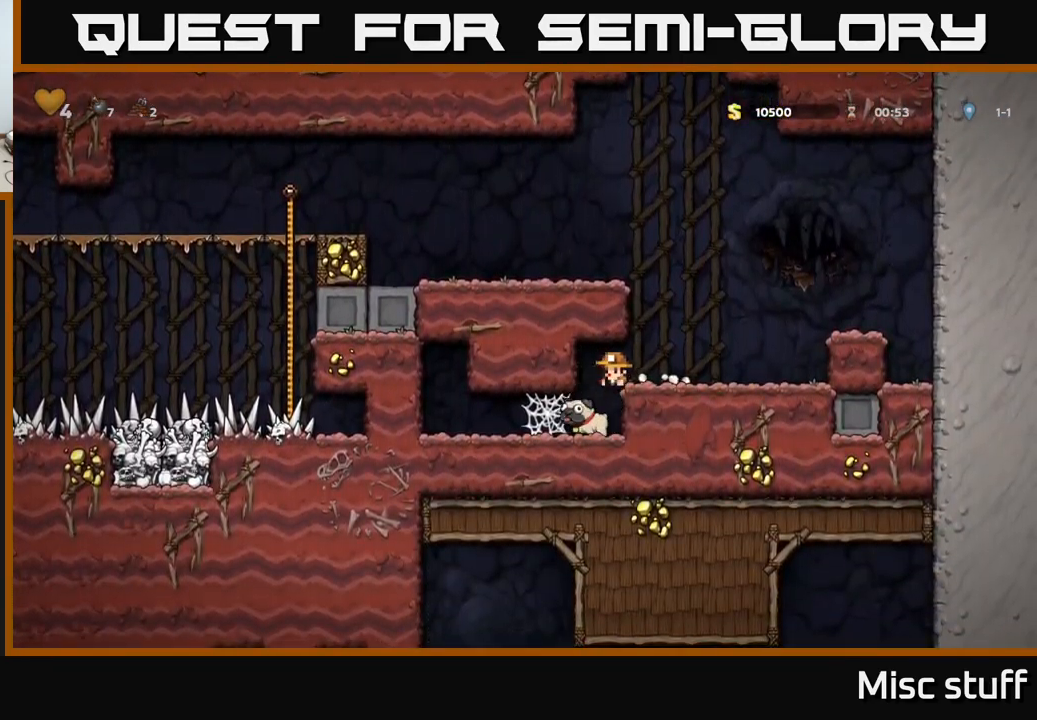
{"buttons": [], "left_stick": "center", "events": [[83, "DPAD_RIGHT", "down"], [183, "DPAD_RIGHT", "up"], [250, "DPAD_LEFT", "down"], [500, "DPAD_LEFT", "up"]]}
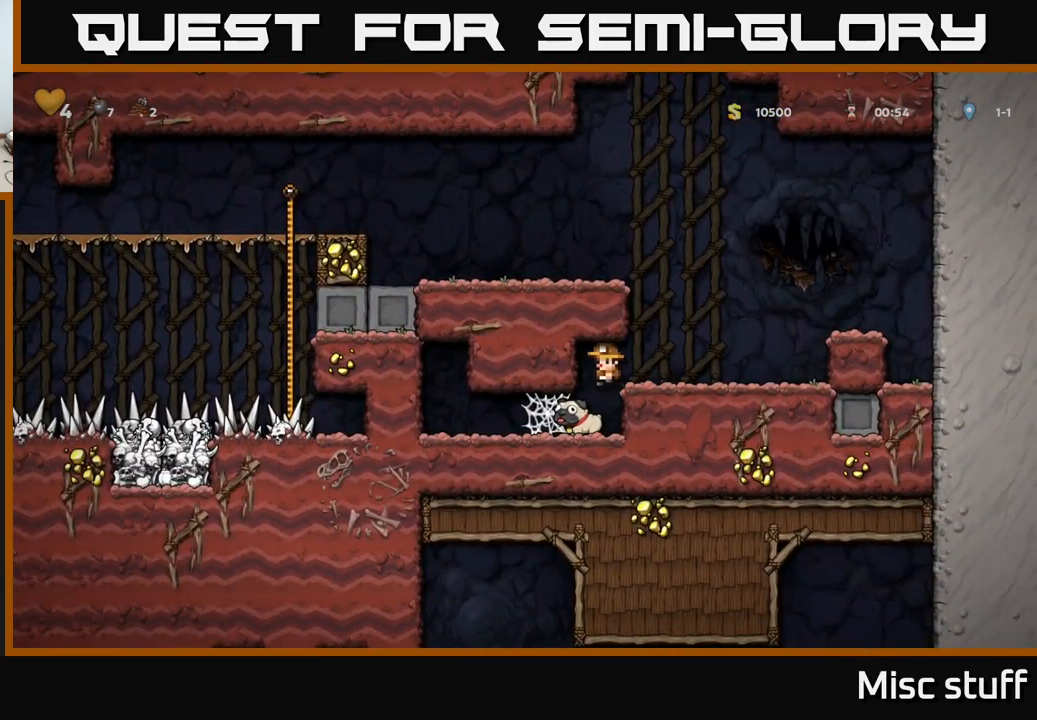
{"buttons": ["A", "DPAD_RIGHT"], "left_stick": "center", "events": [[217, "DPAD_DOWN", "down"], [383, "X", "down"], [450, "DPAD_DOWN", "up"], [483, "A", "down"], [500, "DPAD_RIGHT", "down"], [500, "X", "up"]]}
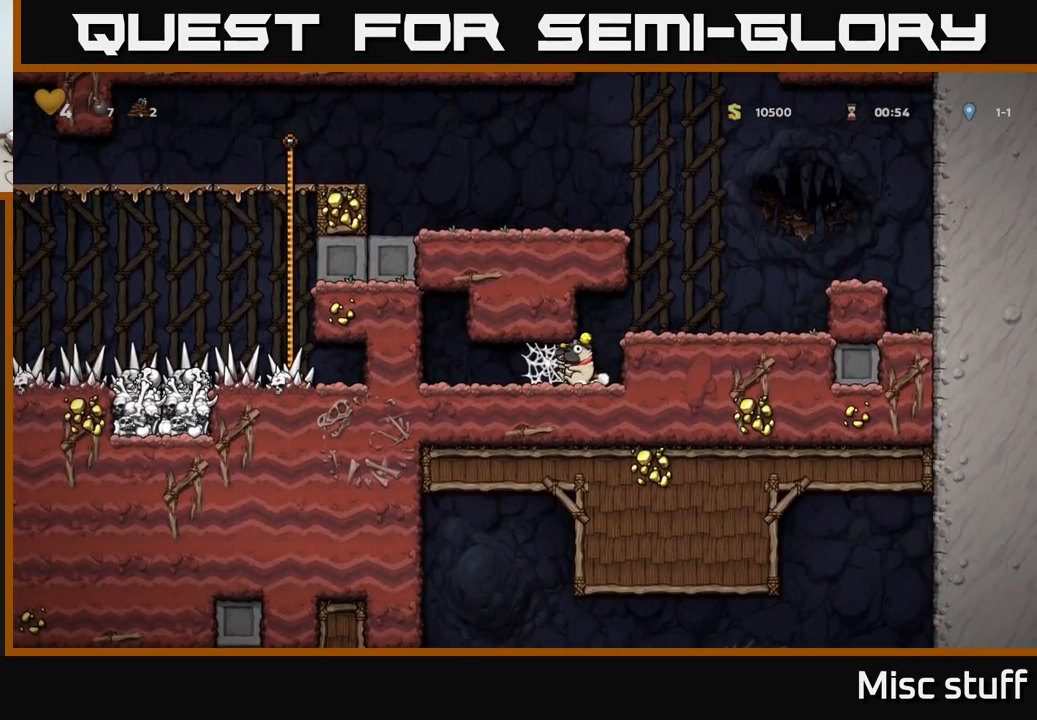
{"buttons": ["A", "DPAD_LEFT"], "left_stick": "center", "events": [[116, "A", "up"], [333, "DPAD_RIGHT", "up"], [349, "A", "down"], [383, "DPAD_LEFT", "down"]]}
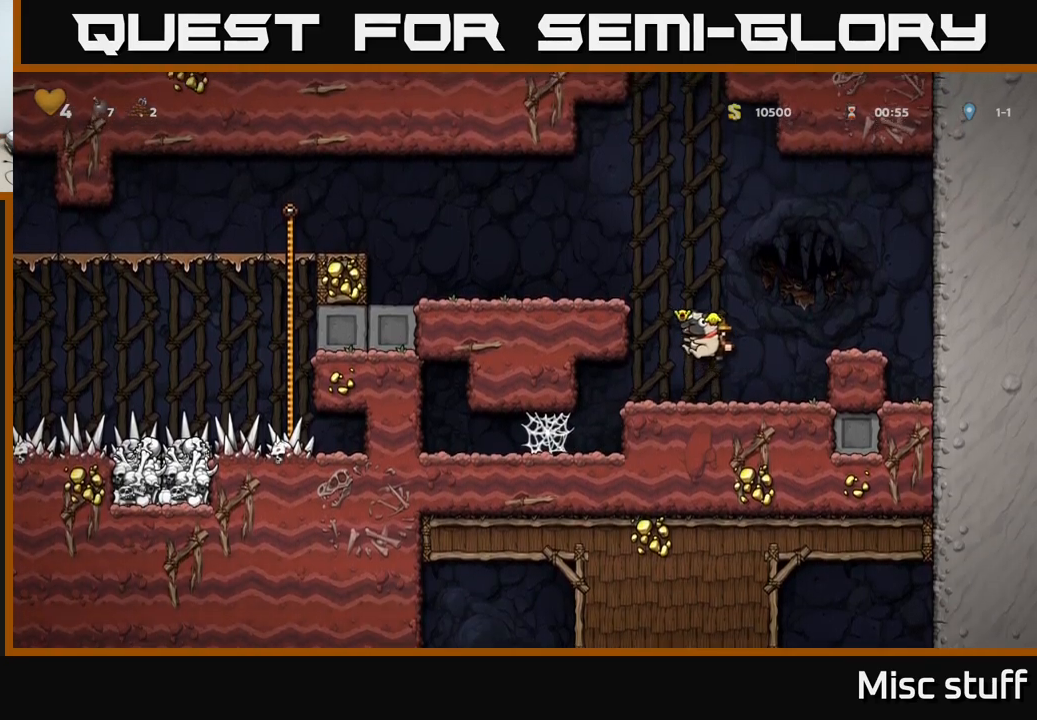
{"buttons": ["DPAD_LEFT"], "left_stick": "center", "events": [[50, "A", "up"], [200, "A", "down"], [317, "A", "up"]]}
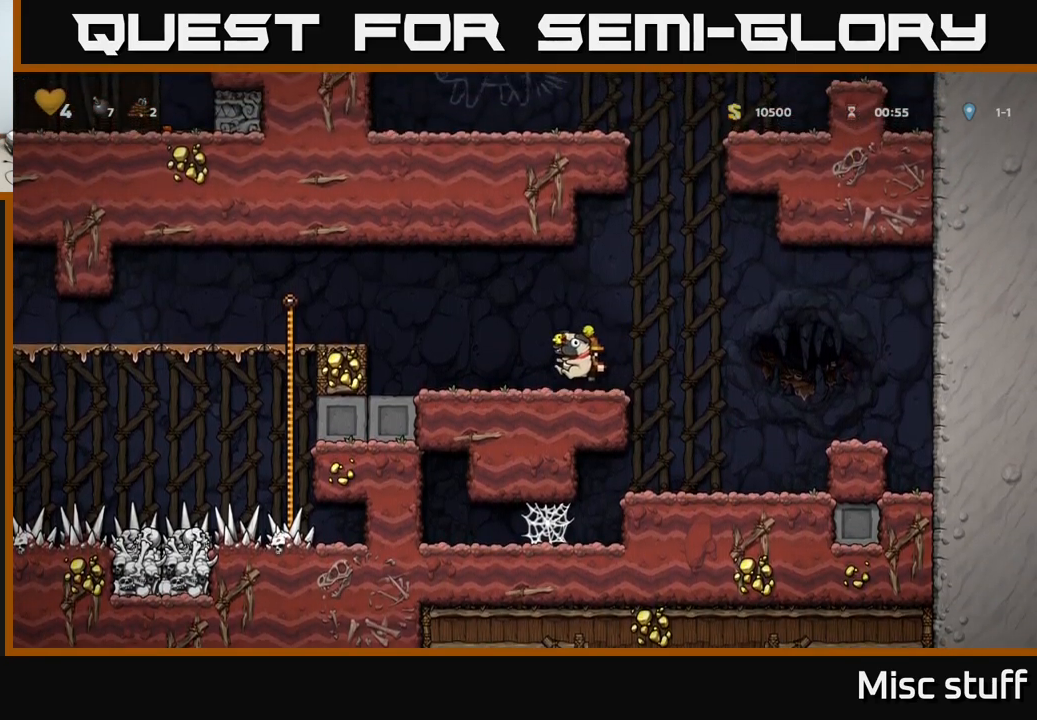
{"buttons": ["DPAD_LEFT"], "left_stick": "center", "events": [[134, "A", "down"], [317, "A", "up"]]}
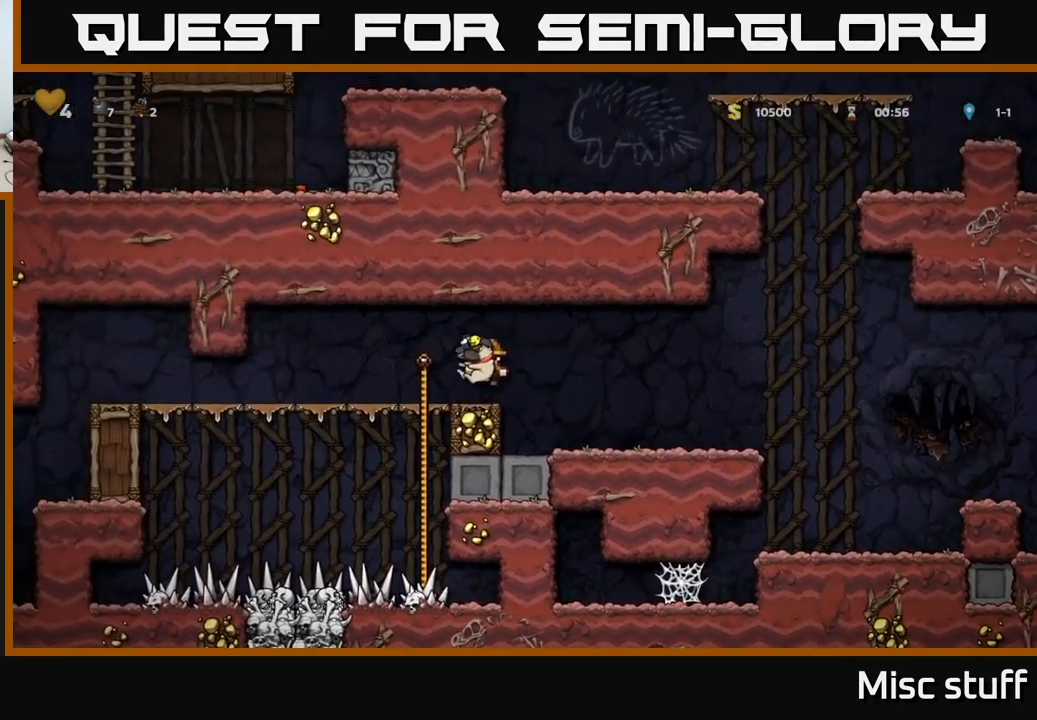
{"buttons": ["DPAD_LEFT"], "left_stick": "center", "events": []}
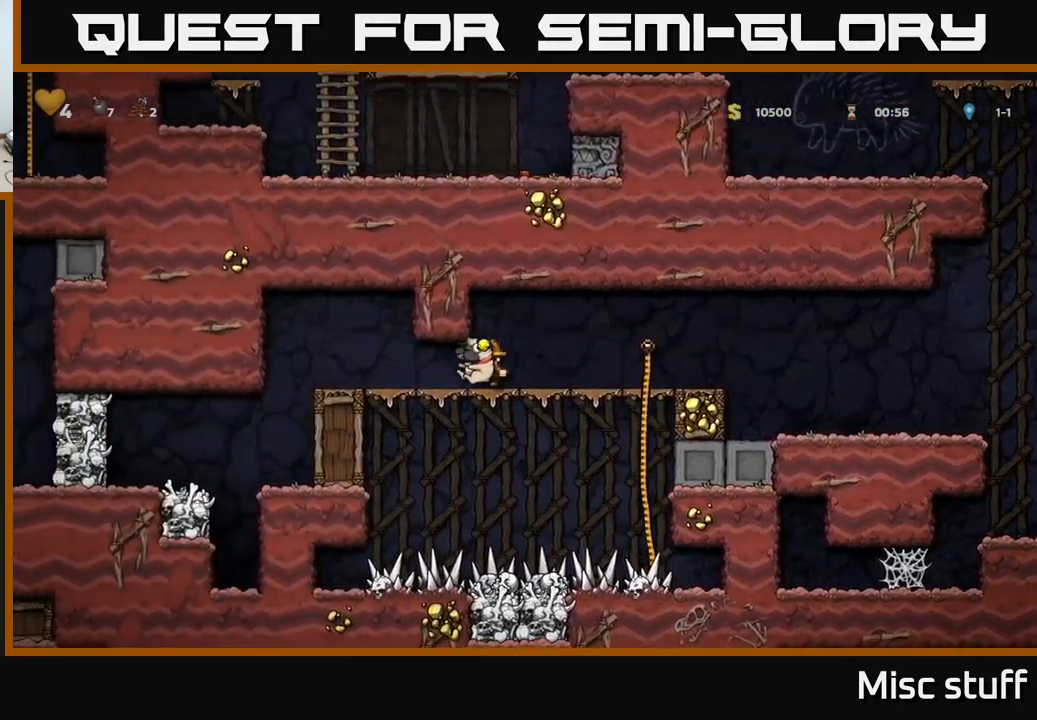
{"buttons": [], "left_stick": "center", "events": [[417, "DPAD_LEFT", "up"]]}
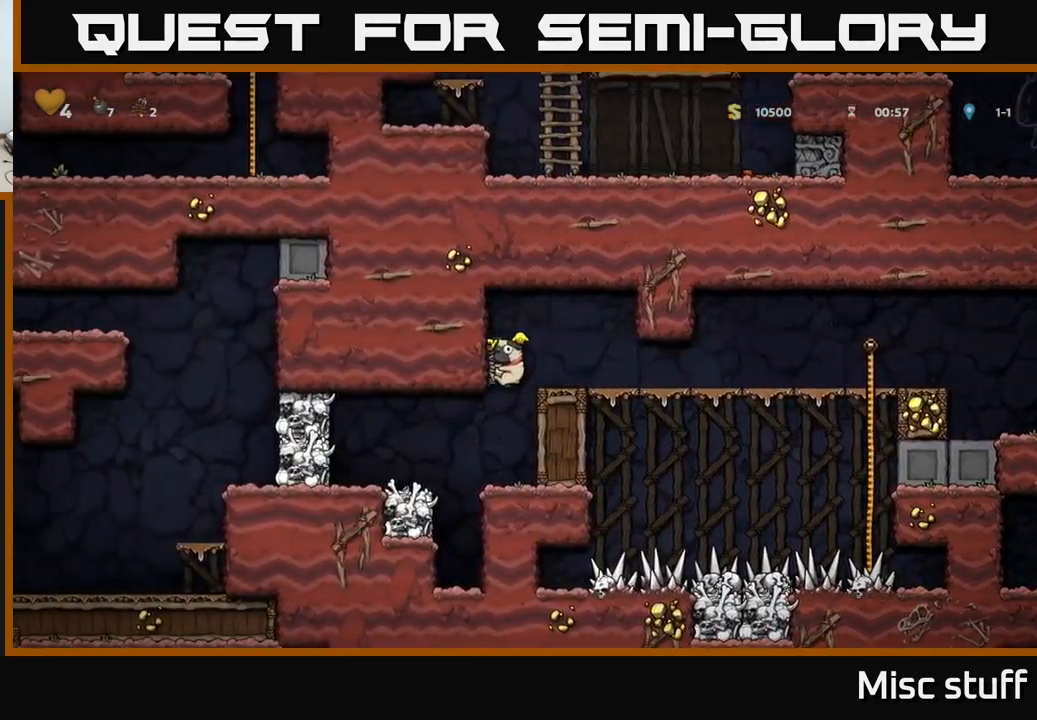
{"buttons": [], "left_stick": "center", "events": [[234, "X", "down"], [317, "X", "up"]]}
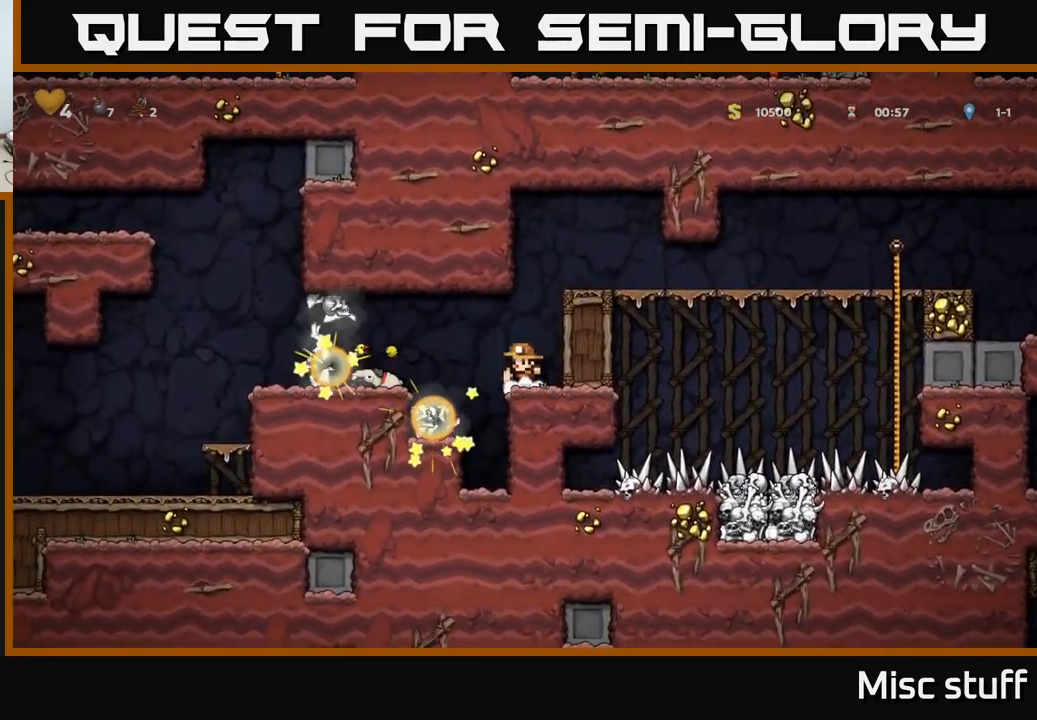
{"buttons": ["DPAD_LEFT"], "left_stick": "center", "events": [[284, "A", "down"], [284, "DPAD_LEFT", "down"], [350, "A", "up"]]}
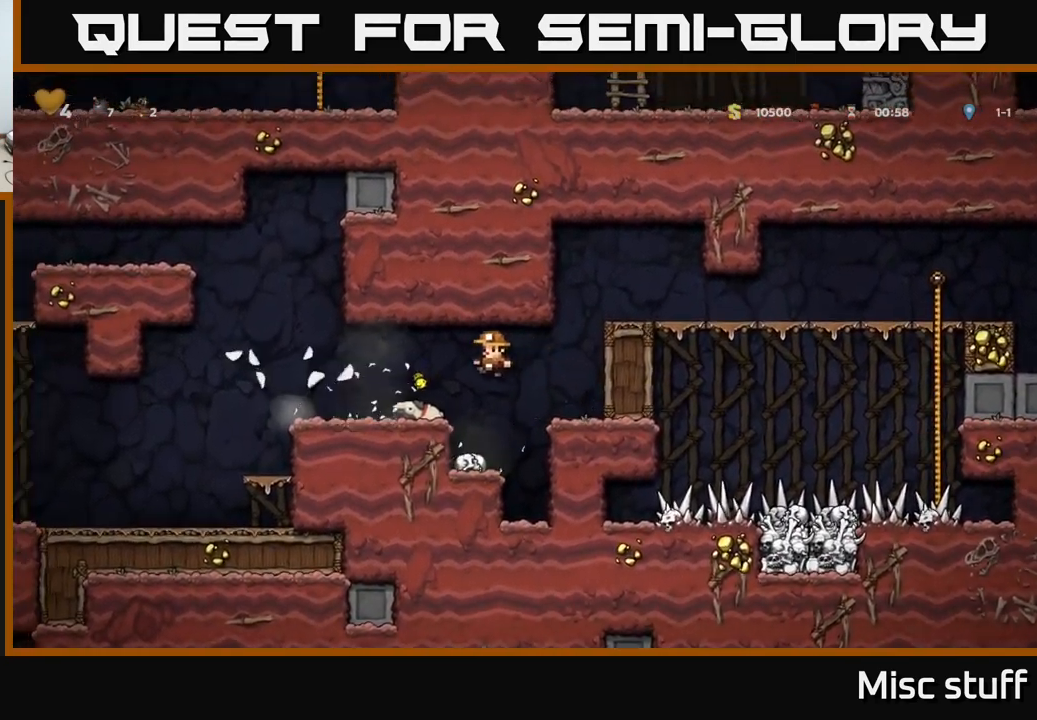
{"buttons": ["DPAD_LEFT"], "left_stick": "center", "events": [[100, "DPAD_DOWN", "down"], [100, "DPAD_LEFT", "up"], [267, "X", "down"], [284, "DPAD_DOWN", "up"], [284, "DPAD_LEFT", "down"], [367, "A", "down"], [367, "X", "up"], [417, "A", "up"]]}